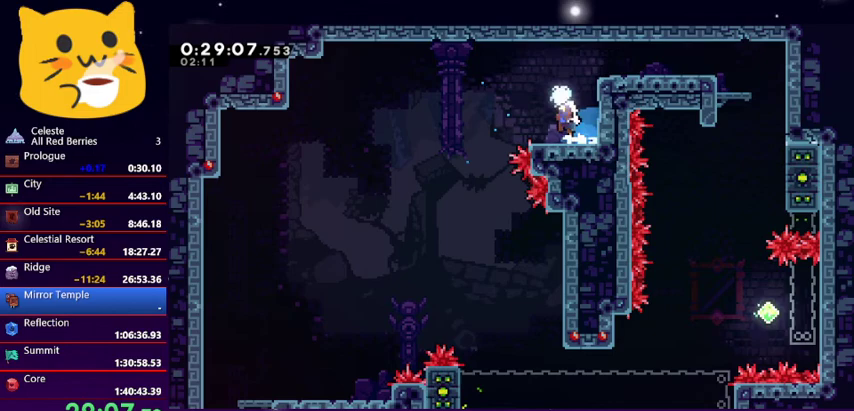
Gameplay with keyboard; each line is a JSON object with the keys held at the frame after it. "events" lists presses ("down") and releases ("up") of "dash", "demo", "down", "grab", "jump1", "jump2", "left", "pause", "right" and "up" between this image and that frame as [ms after this image, input, new state], when the widget could be followed in between. No other keys are recorded. Mouse input is not recorded. Key names are as the overlay labels them; some are game actions (e.g. jump) rather than physical keys.
{"keys": ["down", "left"], "events": [[200, "dash", "down"], [233, "jump1", "up"], [400, "dash", "up"]]}
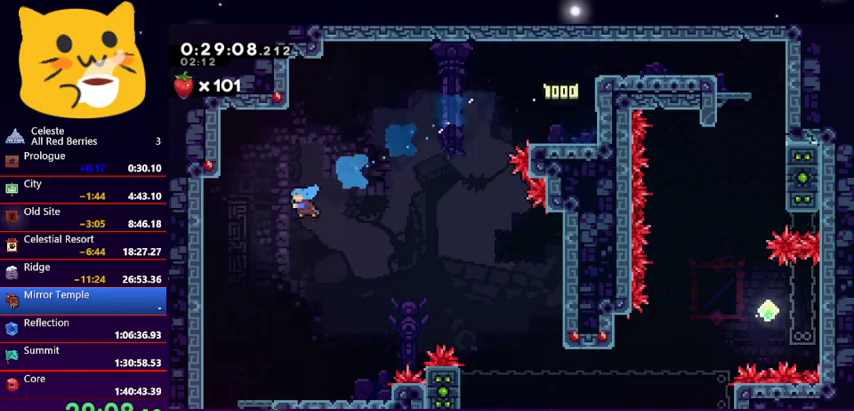
{"keys": ["dash", "down", "right"], "events": [[167, "left", "up"], [300, "right", "down"], [500, "dash", "down"]]}
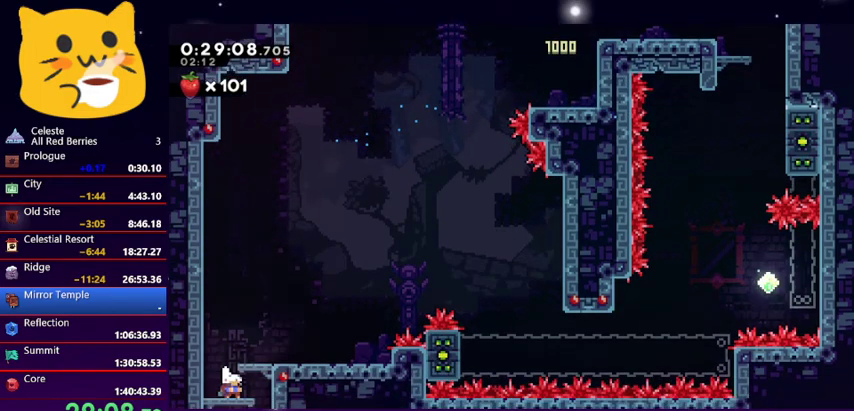
{"keys": ["down"], "events": [[200, "dash", "up"], [267, "right", "up"], [333, "dash", "down"], [467, "dash", "up"]]}
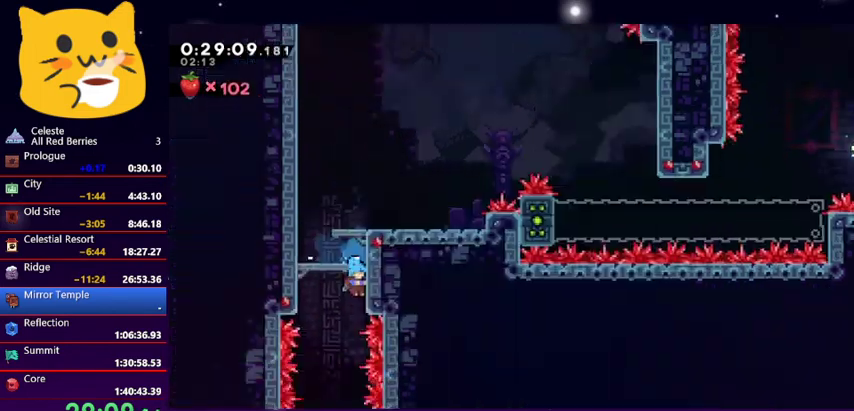
{"keys": ["down"], "events": []}
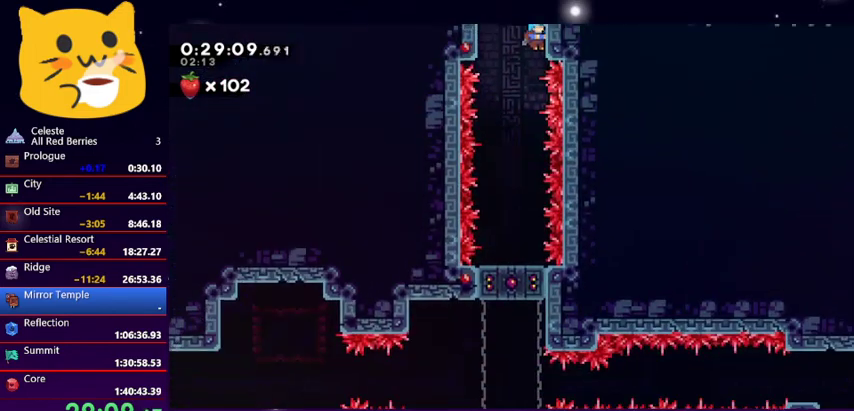
{"keys": ["down"], "events": [[233, "dash", "down"], [400, "dash", "up"]]}
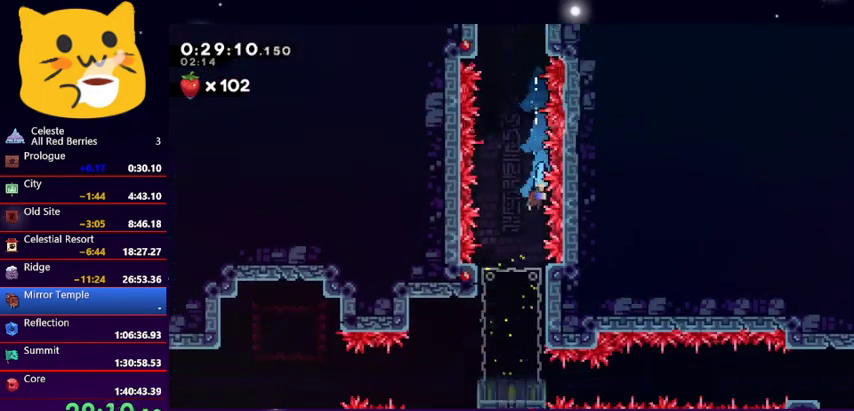
{"keys": ["down"], "events": [[100, "left", "down"], [233, "left", "up"]]}
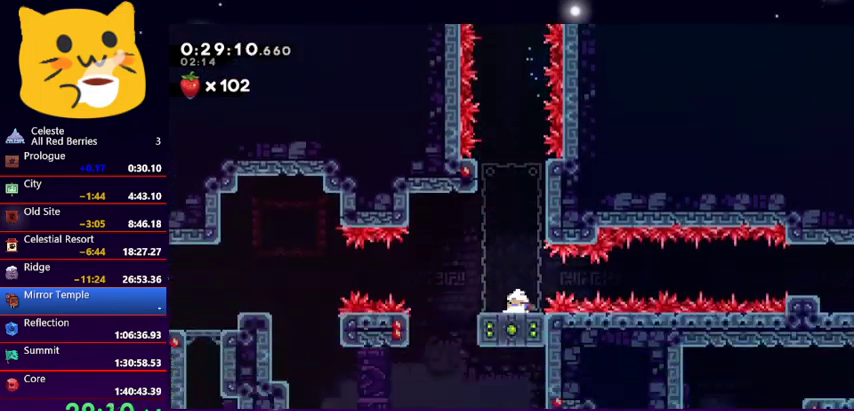
{"keys": ["dash", "down", "jump1", "right"], "events": [[167, "right", "down"], [333, "dash", "down"], [400, "jump1", "down"]]}
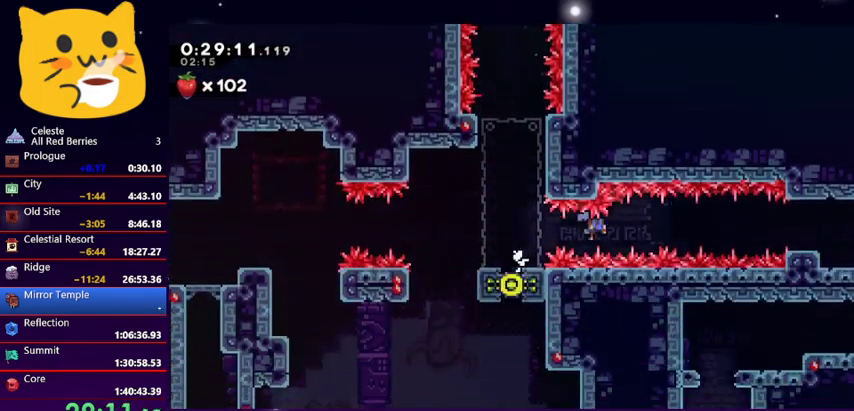
{"keys": ["down", "right"], "events": [[400, "dash", "up"], [400, "jump1", "up"]]}
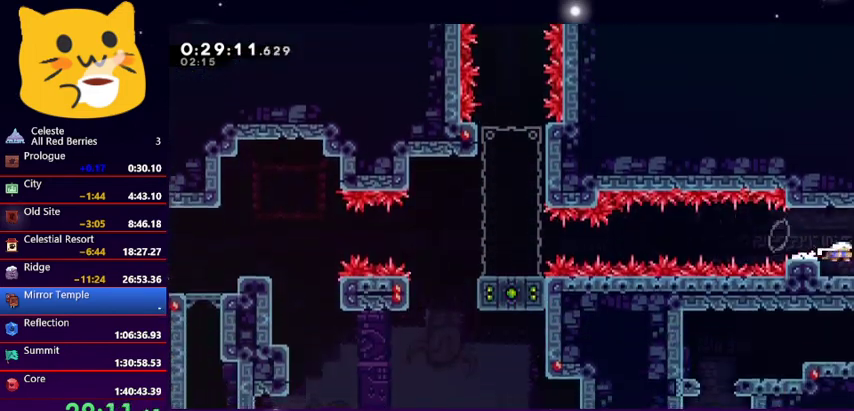
{"keys": ["right"], "events": [[33, "down", "up"]]}
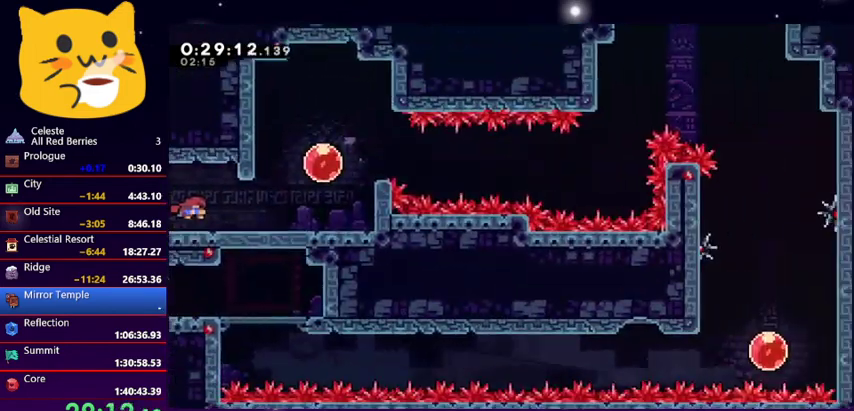
{"keys": ["jump1", "right"], "events": [[433, "jump1", "down"]]}
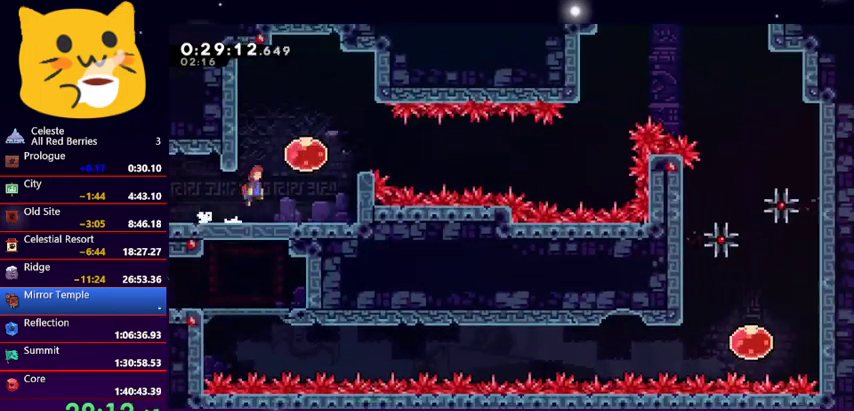
{"keys": ["right"], "events": [[167, "jump1", "up"]]}
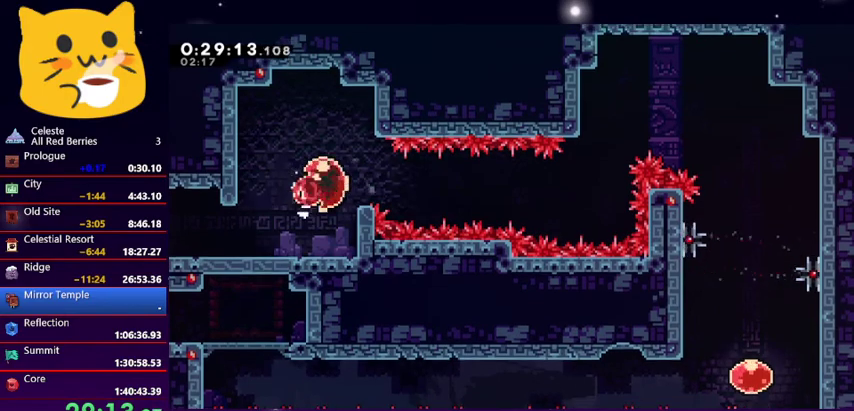
{"keys": ["dash", "right", "up"], "events": [[467, "dash", "down"], [467, "up", "down"]]}
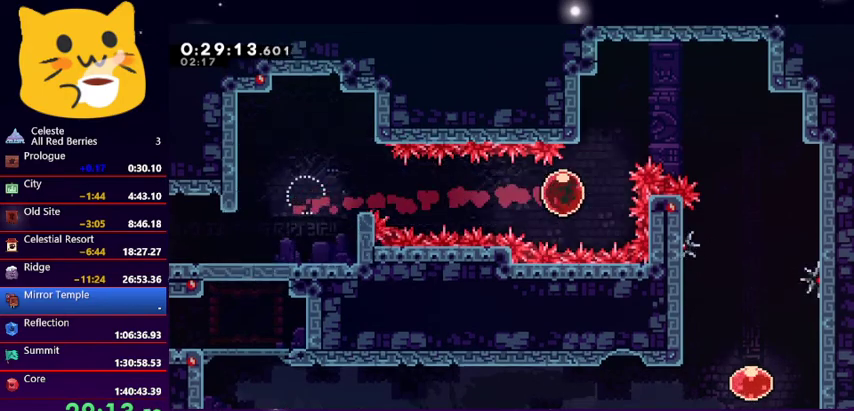
{"keys": ["down", "right"], "events": [[200, "dash", "up"], [267, "up", "up"], [433, "down", "down"]]}
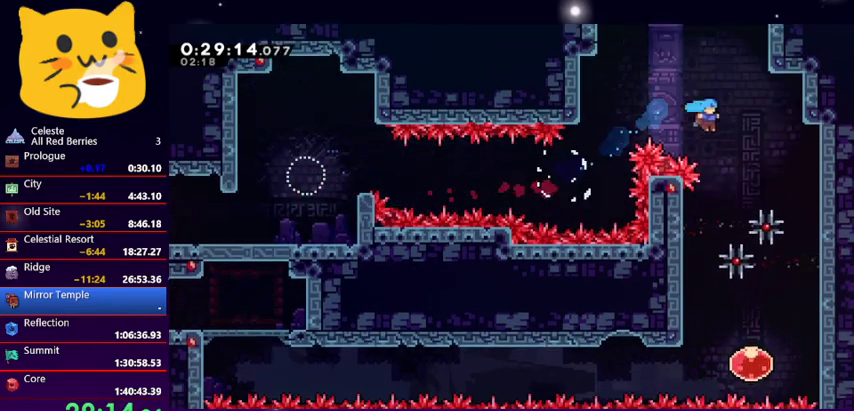
{"keys": [], "events": [[233, "right", "up"], [500, "down", "up"]]}
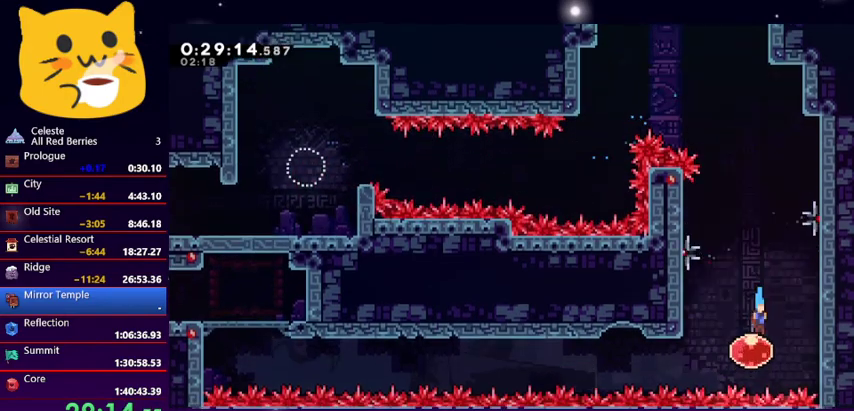
{"keys": ["dash", "left", "up"], "events": [[33, "left", "down"], [100, "dash", "down"], [233, "dash", "up"], [333, "up", "down"], [367, "dash", "down"]]}
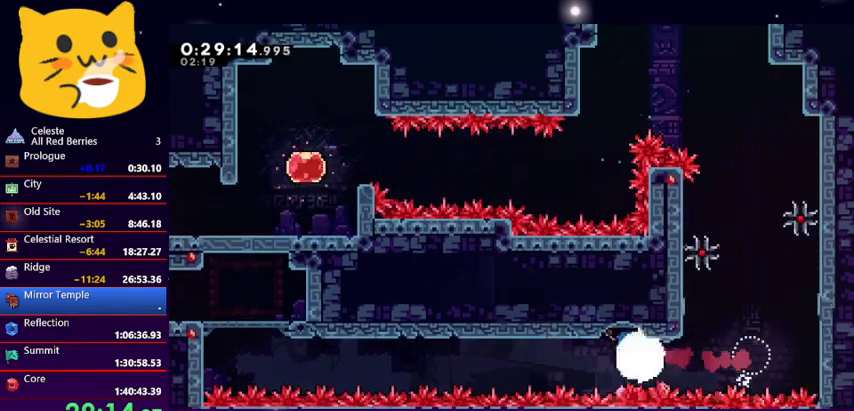
{"keys": ["dash", "up"], "events": [[67, "dash", "up"], [200, "up", "up"], [233, "left", "up"], [500, "dash", "down"], [500, "up", "down"]]}
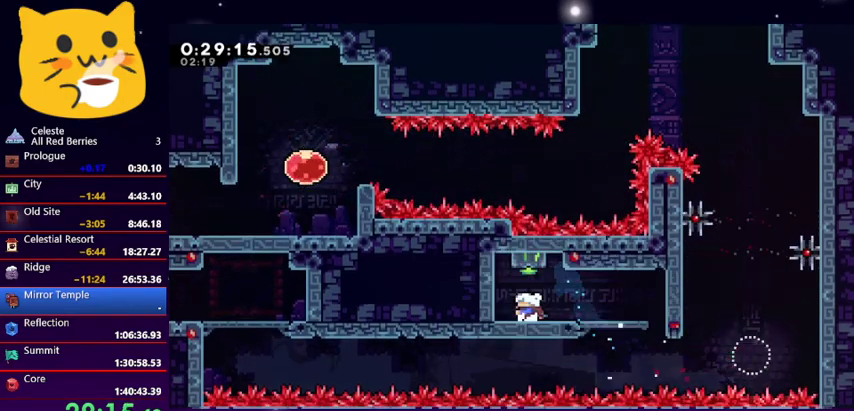
{"keys": ["dash", "right"], "events": [[233, "dash", "up"], [233, "up", "up"], [433, "right", "down"], [500, "dash", "down"]]}
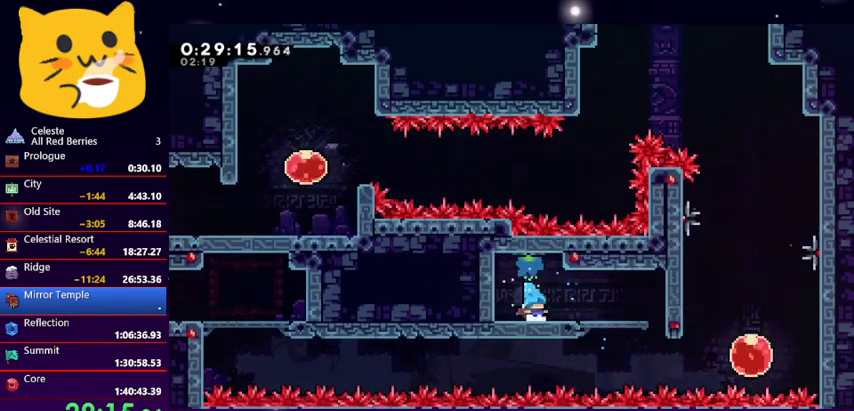
{"keys": [], "events": [[200, "dash", "up"], [333, "right", "up"]]}
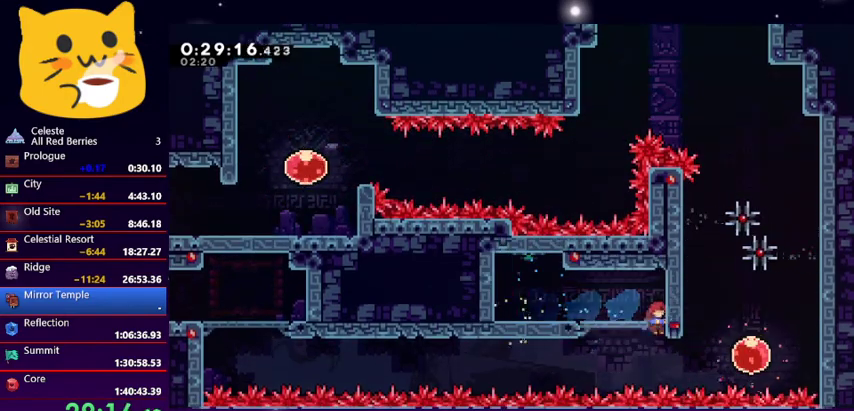
{"keys": ["right"], "events": [[67, "right", "down"], [100, "dash", "down"], [200, "dash", "up"]]}
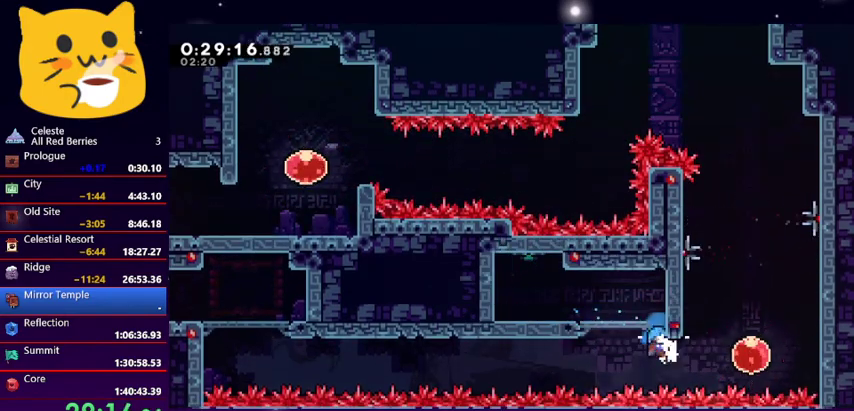
{"keys": ["jump1"], "events": [[33, "grab", "down"], [100, "up", "down"], [400, "grab", "up"], [400, "jump1", "down"], [433, "right", "up"], [433, "up", "up"]]}
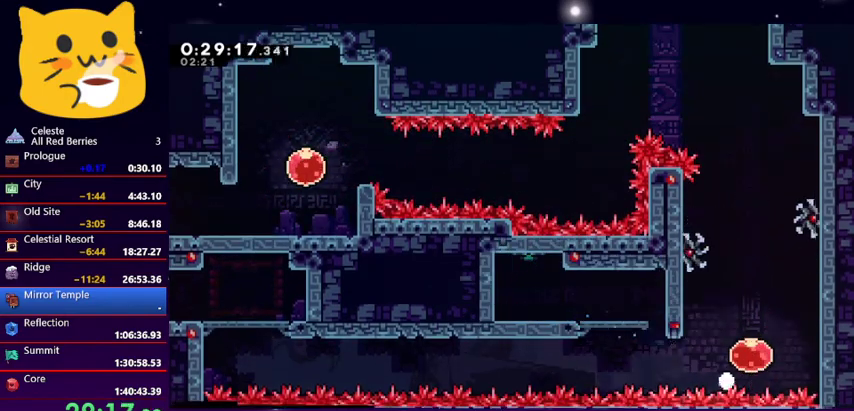
{"keys": [], "events": [[33, "jump1", "up"], [100, "jump1", "down"], [167, "jump1", "up"], [233, "jump1", "down"], [367, "jump1", "up"]]}
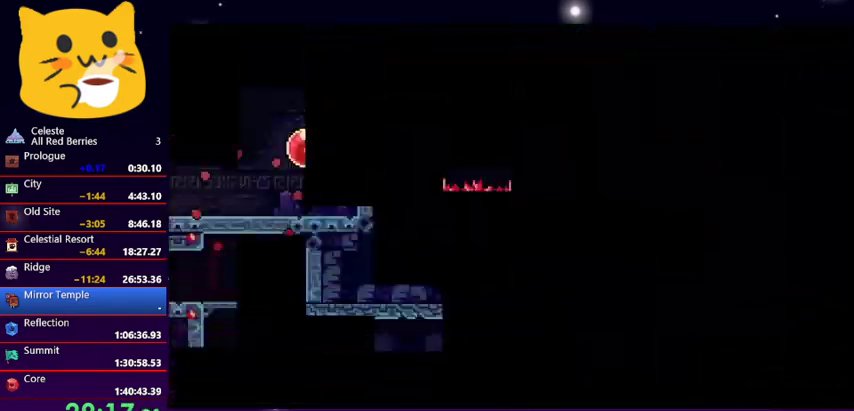
{"keys": ["right"], "events": [[467, "right", "down"]]}
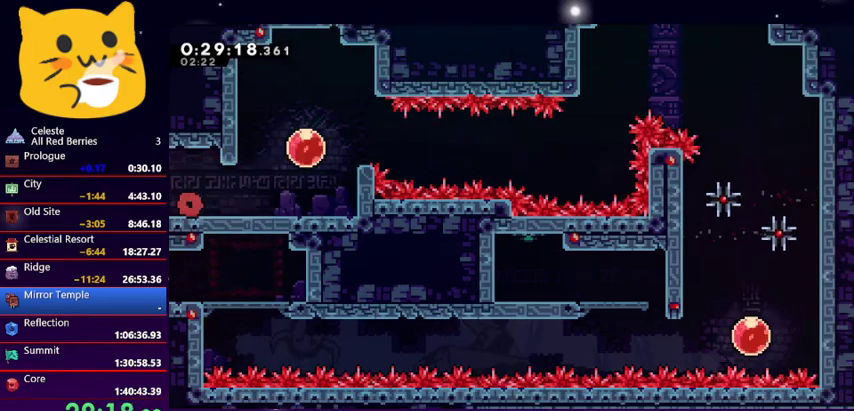
{"keys": ["dash", "right"], "events": [[167, "jump1", "down"], [367, "jump1", "up"], [400, "dash", "down"]]}
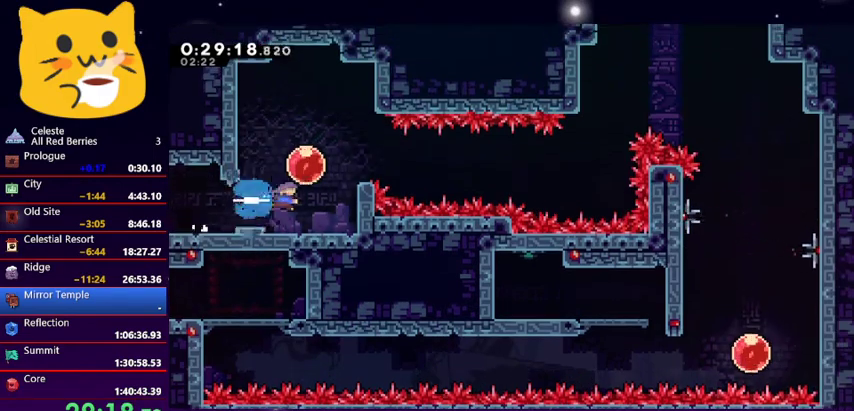
{"keys": ["right"], "events": [[33, "dash", "up"], [167, "right", "up"], [467, "right", "down"]]}
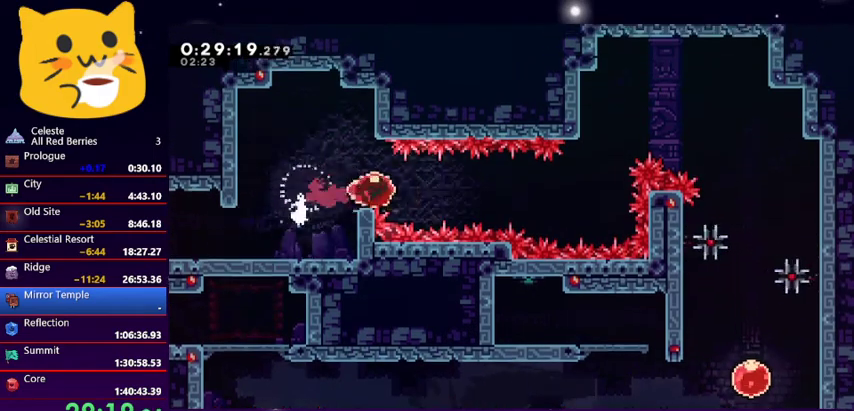
{"keys": ["dash", "right", "up"], "events": [[367, "dash", "down"], [367, "up", "down"]]}
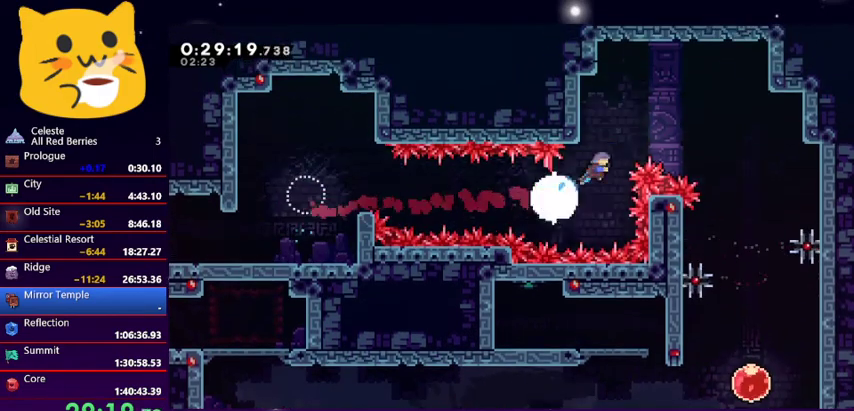
{"keys": ["down", "right"], "events": [[67, "dash", "up"], [133, "up", "up"], [233, "down", "down"]]}
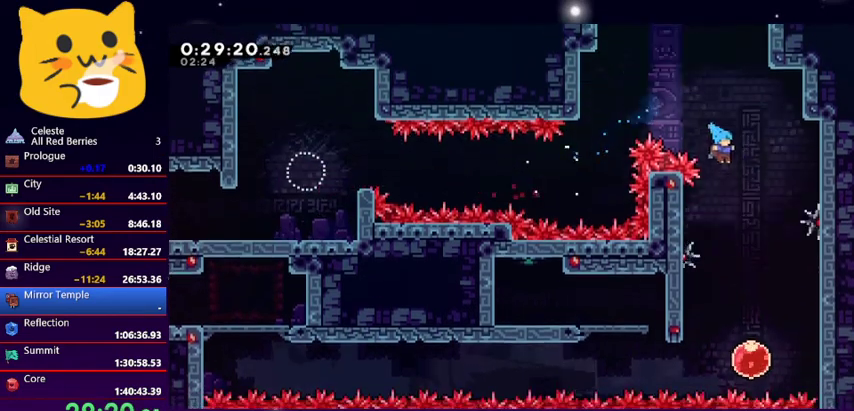
{"keys": ["dash", "left"], "events": [[200, "right", "up"], [367, "down", "up"], [433, "left", "down"], [467, "dash", "down"]]}
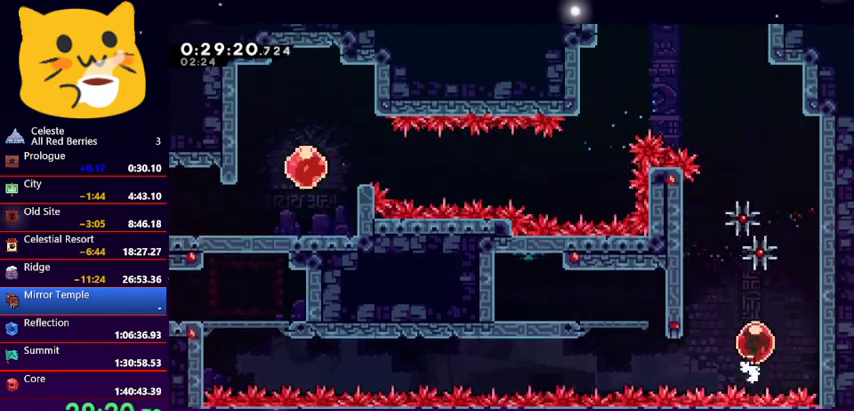
{"keys": ["left"], "events": [[100, "dash", "up"]]}
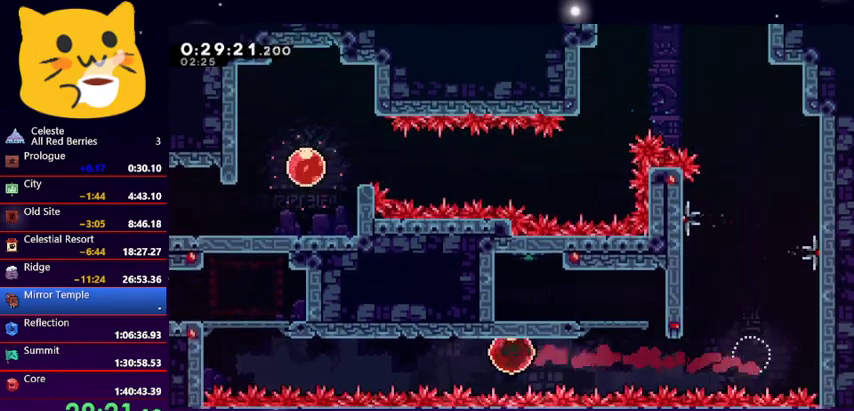
{"keys": ["dash", "left", "up"], "events": [[400, "up", "down"], [433, "dash", "down"]]}
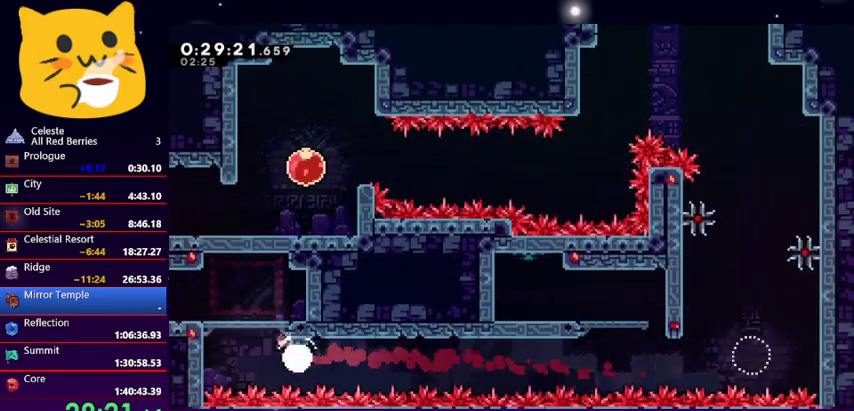
{"keys": [], "events": [[100, "dash", "up"], [200, "up", "up"], [233, "left", "up"]]}
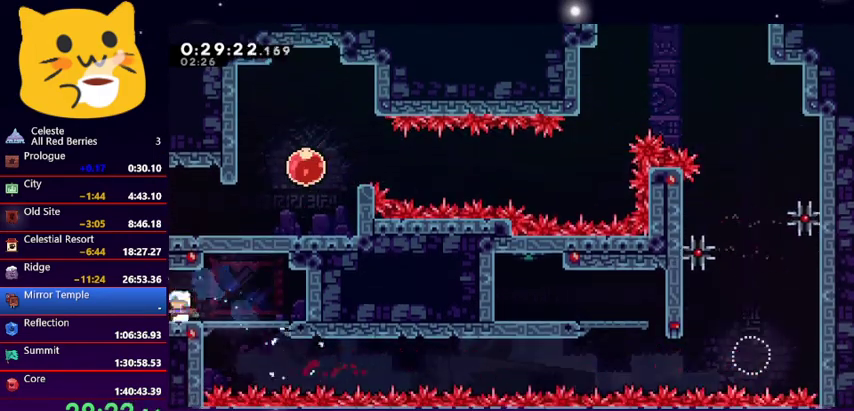
{"keys": [], "events": [[167, "left", "down"], [467, "left", "up"]]}